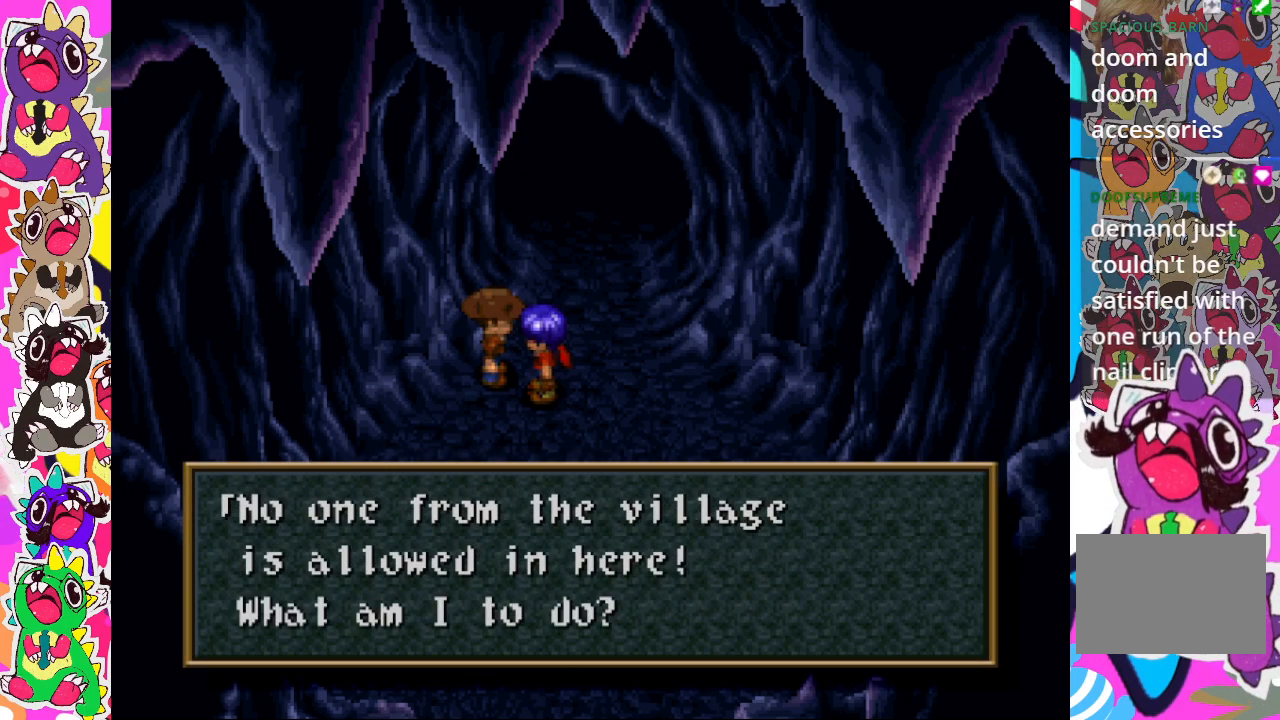
Gameplay with a controller (PlayStation layout); each line is a JSON object with the inputs held at the frame after it. "events" lists button and stick changes between this image and that frame as [ms after this image, input, new state], when the widget could be followed in between. Not read: L3 R3.
{"buttons": ["DPAD_RIGHT"], "left_stick": "center", "right_stick": "center", "events": [[17, "CROSS", "down"], [117, "CROSS", "up"], [333, "DPAD_RIGHT", "down"]]}
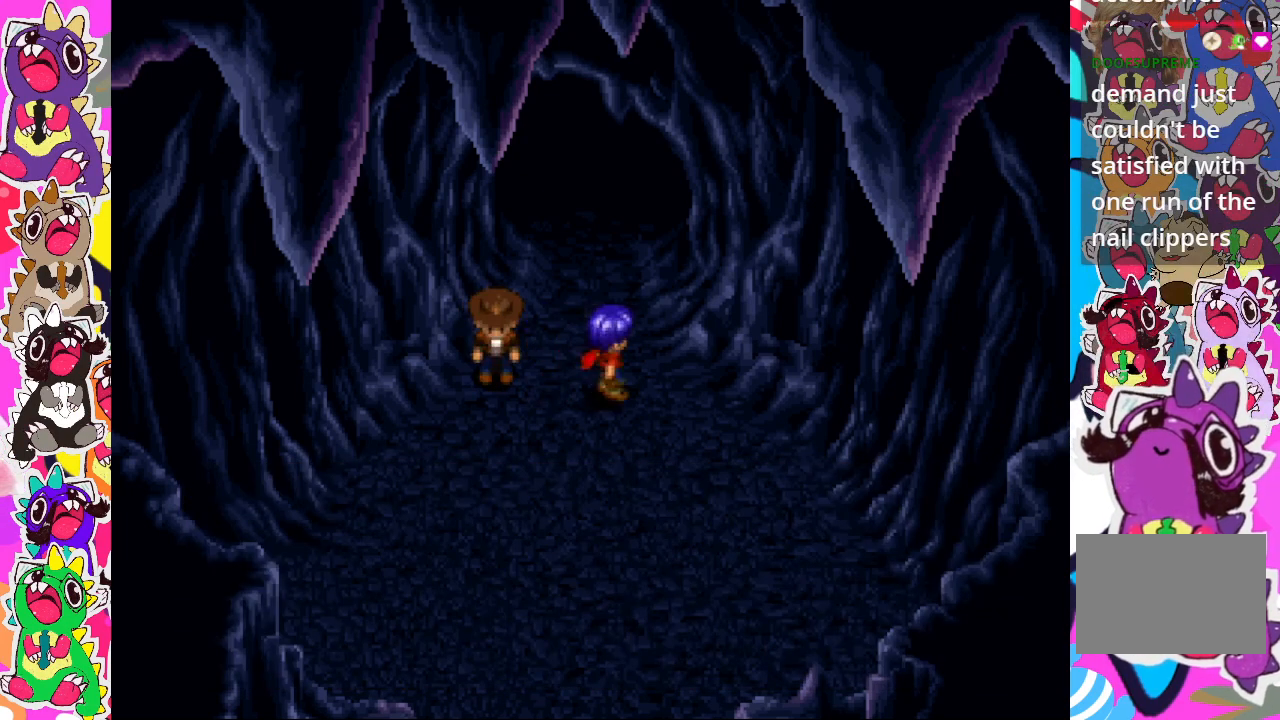
{"buttons": [], "left_stick": "center", "right_stick": "center", "events": [[50, "DPAD_RIGHT", "up"]]}
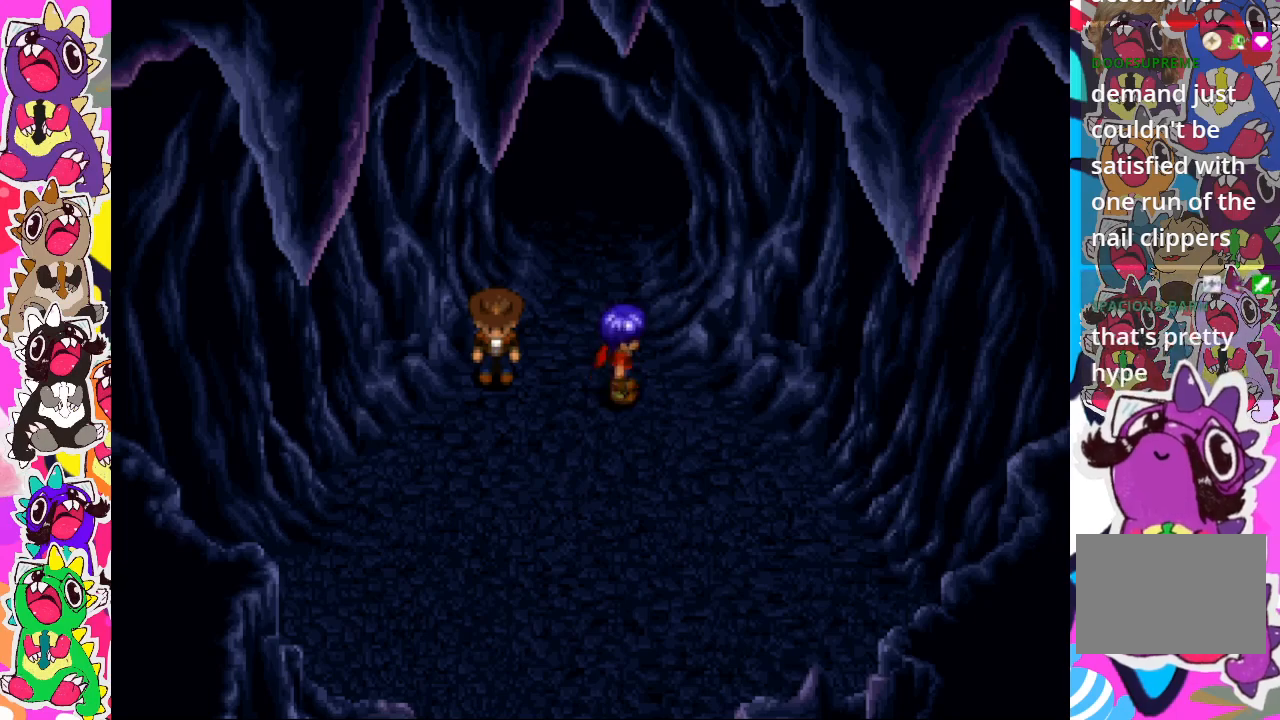
{"buttons": [], "left_stick": "center", "right_stick": "center", "events": [[150, "DPAD_RIGHT", "down"], [267, "DPAD_RIGHT", "up"]]}
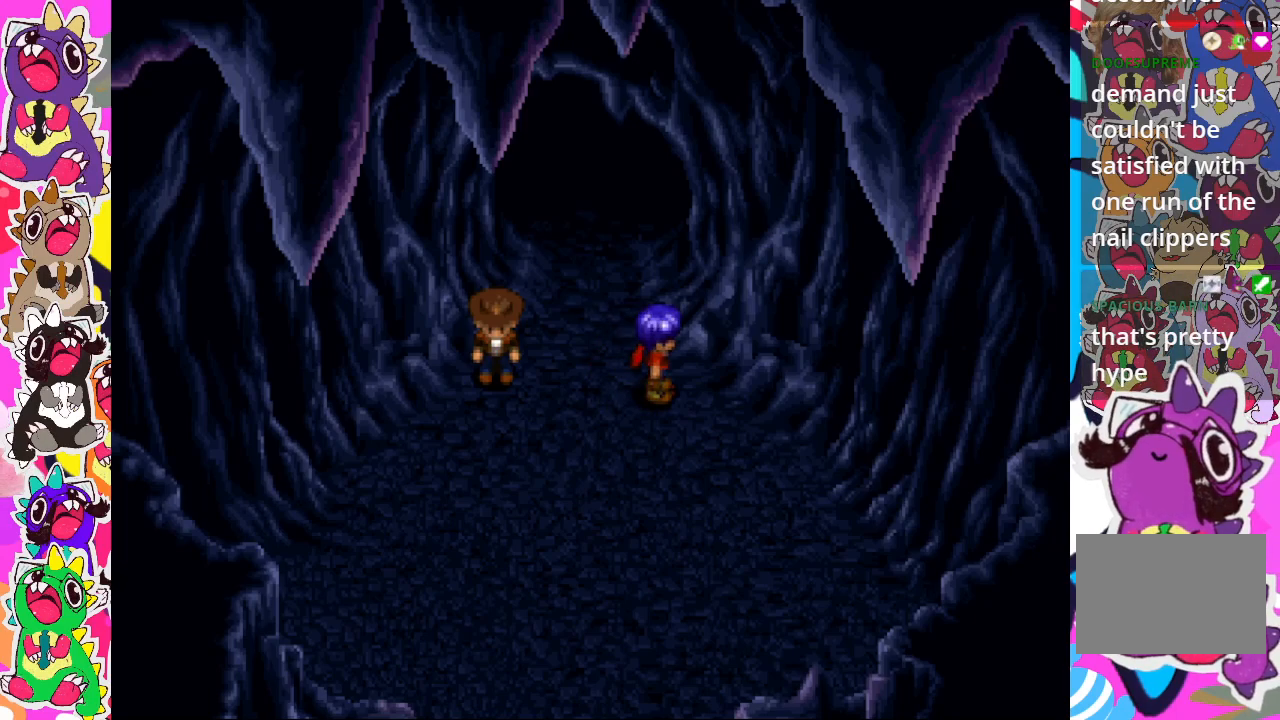
{"buttons": [], "left_stick": "center", "right_stick": "center", "events": []}
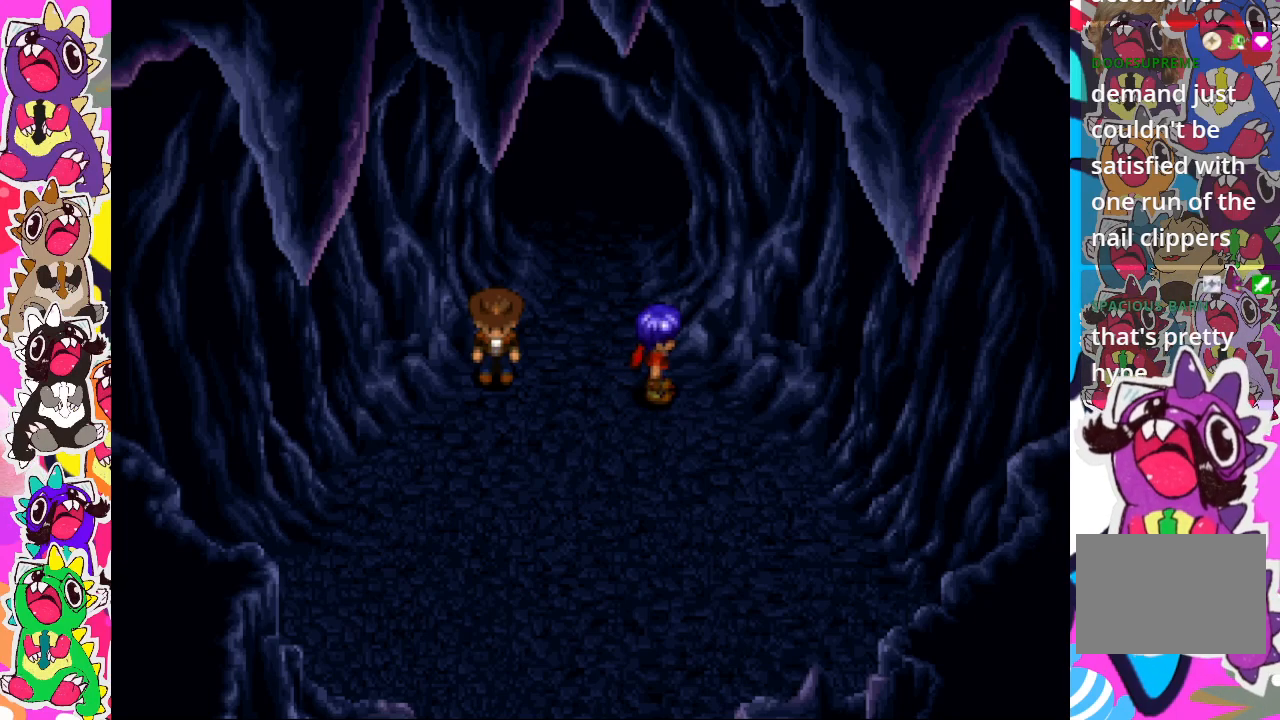
{"buttons": [], "left_stick": "center", "right_stick": "center", "events": []}
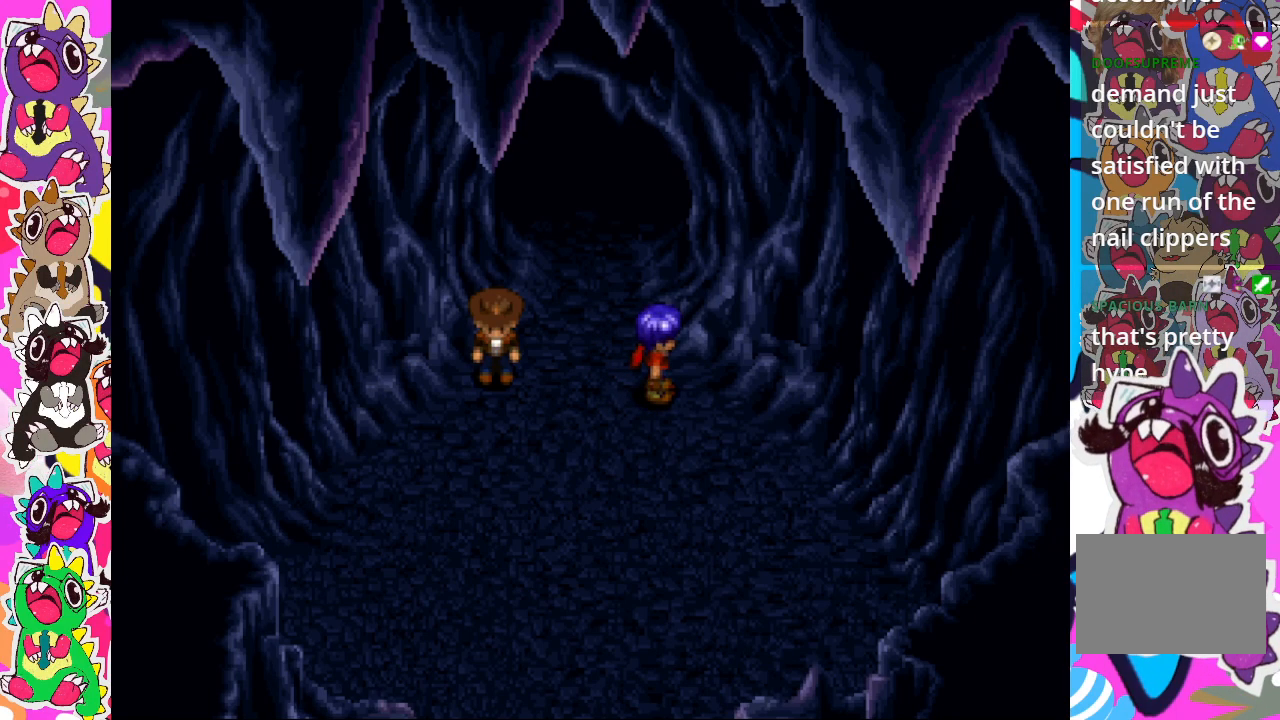
{"buttons": [], "left_stick": "center", "right_stick": "center", "events": []}
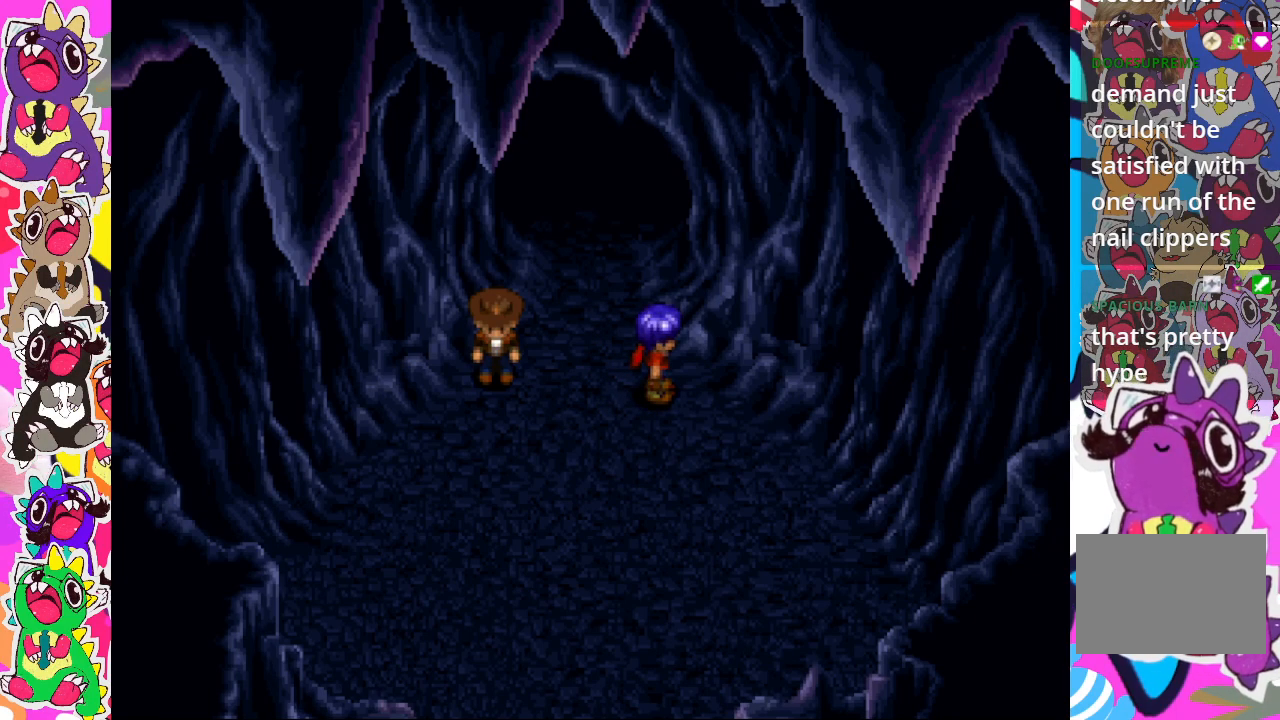
{"buttons": ["DPAD_UP"], "left_stick": "center", "right_stick": "center", "events": [[417, "DPAD_UP", "down"]]}
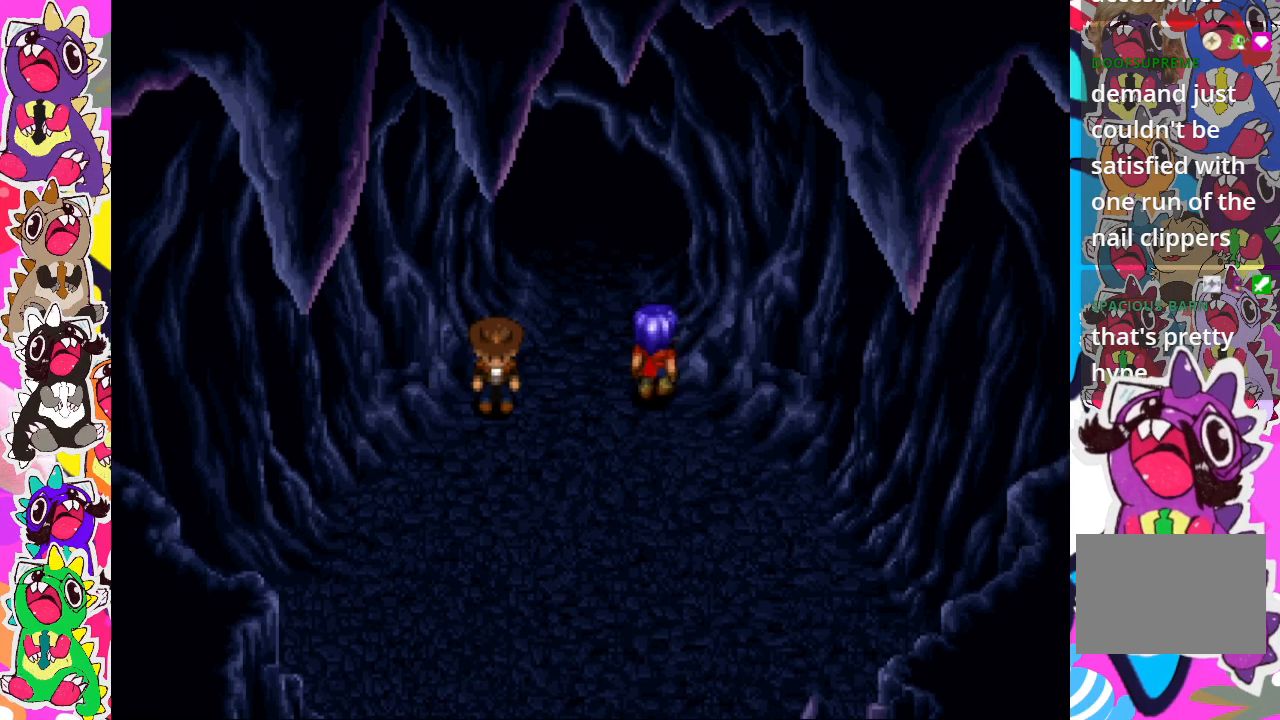
{"buttons": [], "left_stick": "center", "right_stick": "center", "events": [[200, "DPAD_UP", "up"]]}
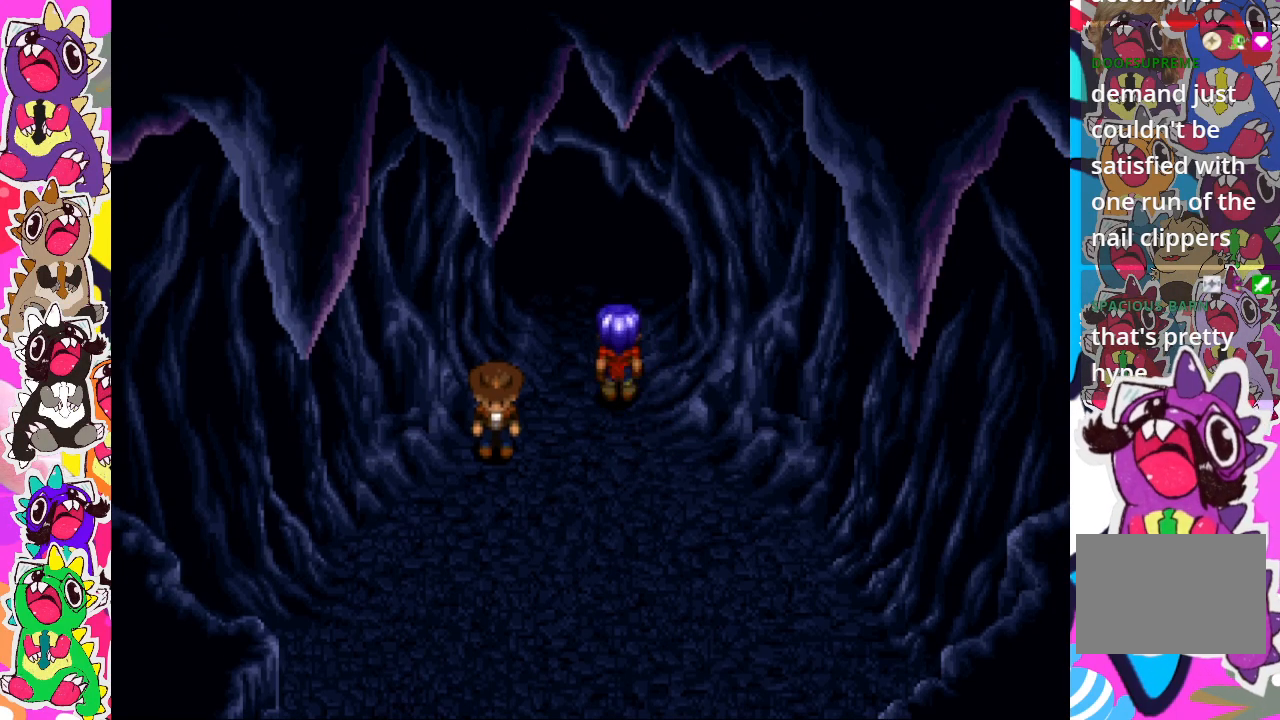
{"buttons": ["DPAD_UP"], "left_stick": "center", "right_stick": "center", "events": [[233, "DPAD_UP", "down"]]}
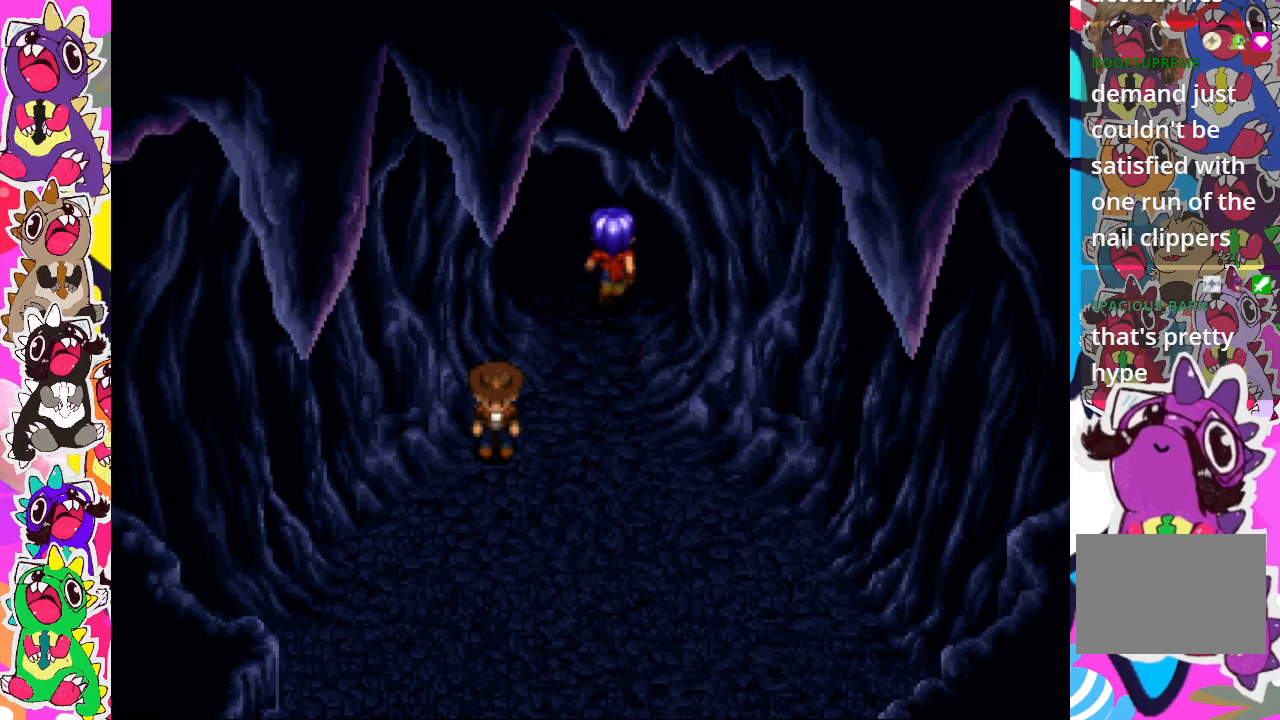
{"buttons": [], "left_stick": "center", "right_stick": "center", "events": [[167, "DPAD_UP", "up"]]}
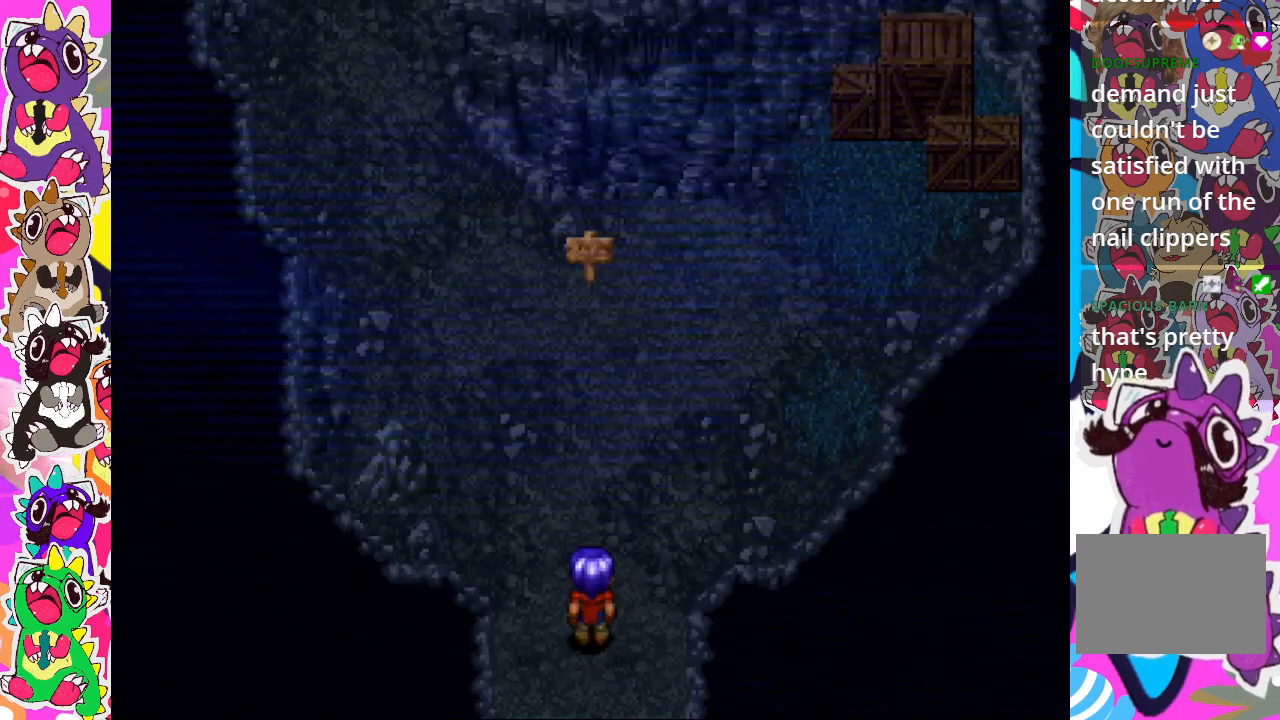
{"buttons": [], "left_stick": "center", "right_stick": "center", "events": []}
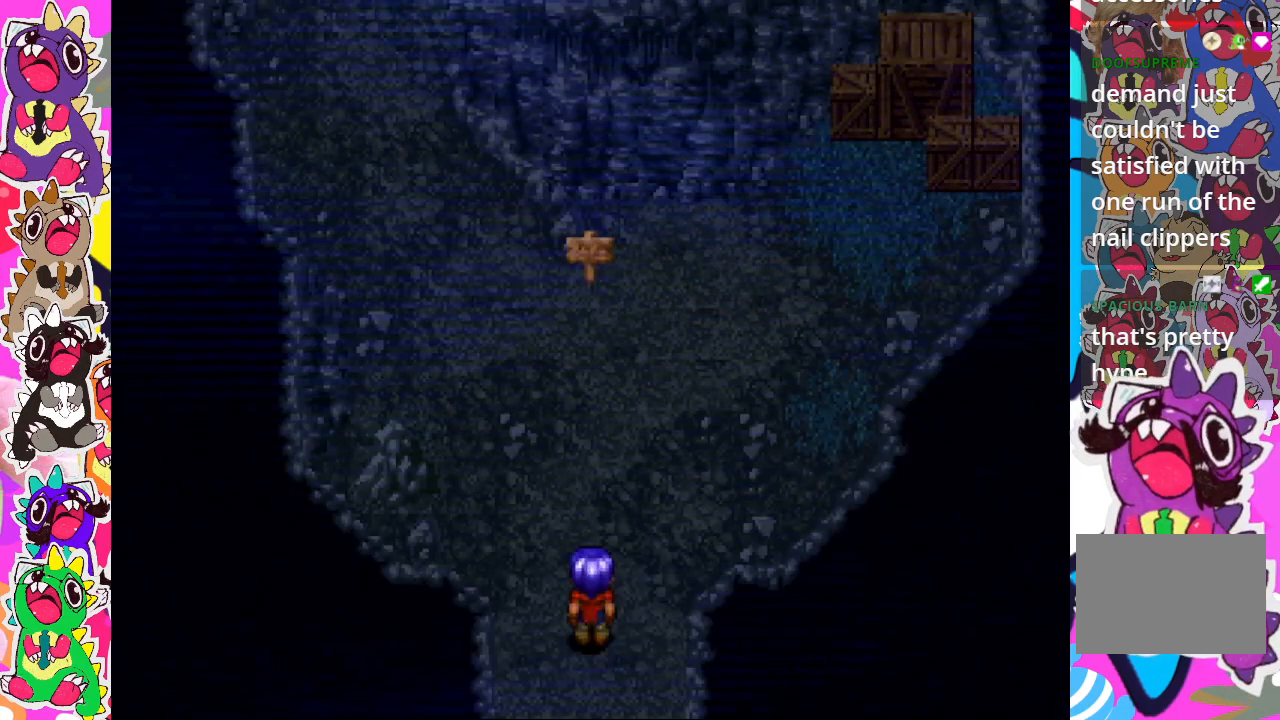
{"buttons": ["DPAD_UP"], "left_stick": "center", "right_stick": "center", "events": [[217, "DPAD_UP", "down"]]}
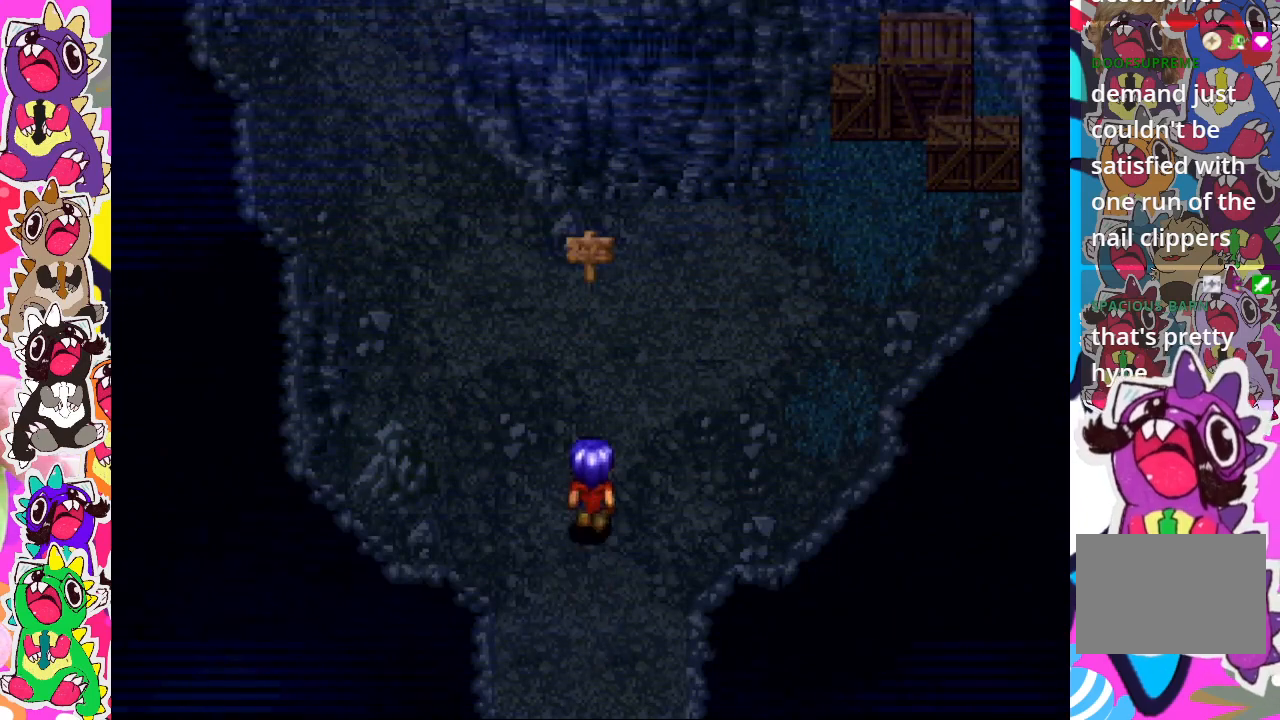
{"buttons": ["DPAD_UP"], "left_stick": "center", "right_stick": "center", "events": []}
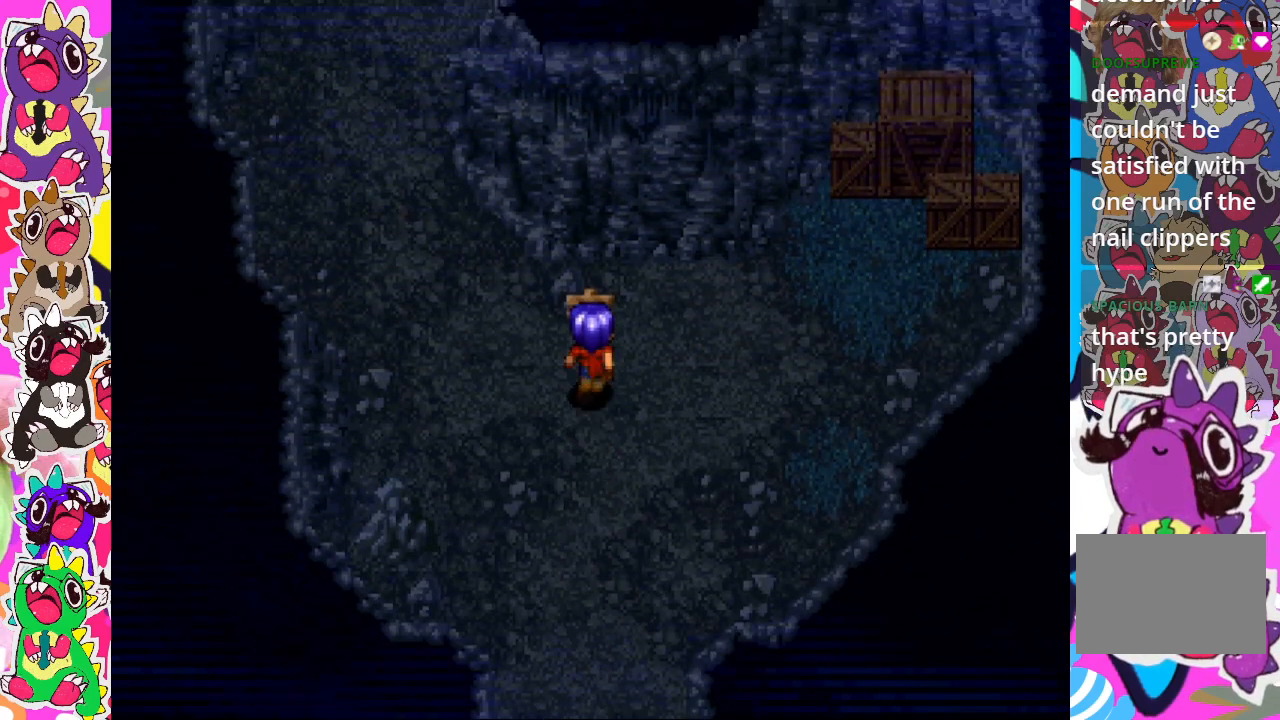
{"buttons": [], "left_stick": "center", "right_stick": "center", "events": [[250, "DPAD_UP", "up"]]}
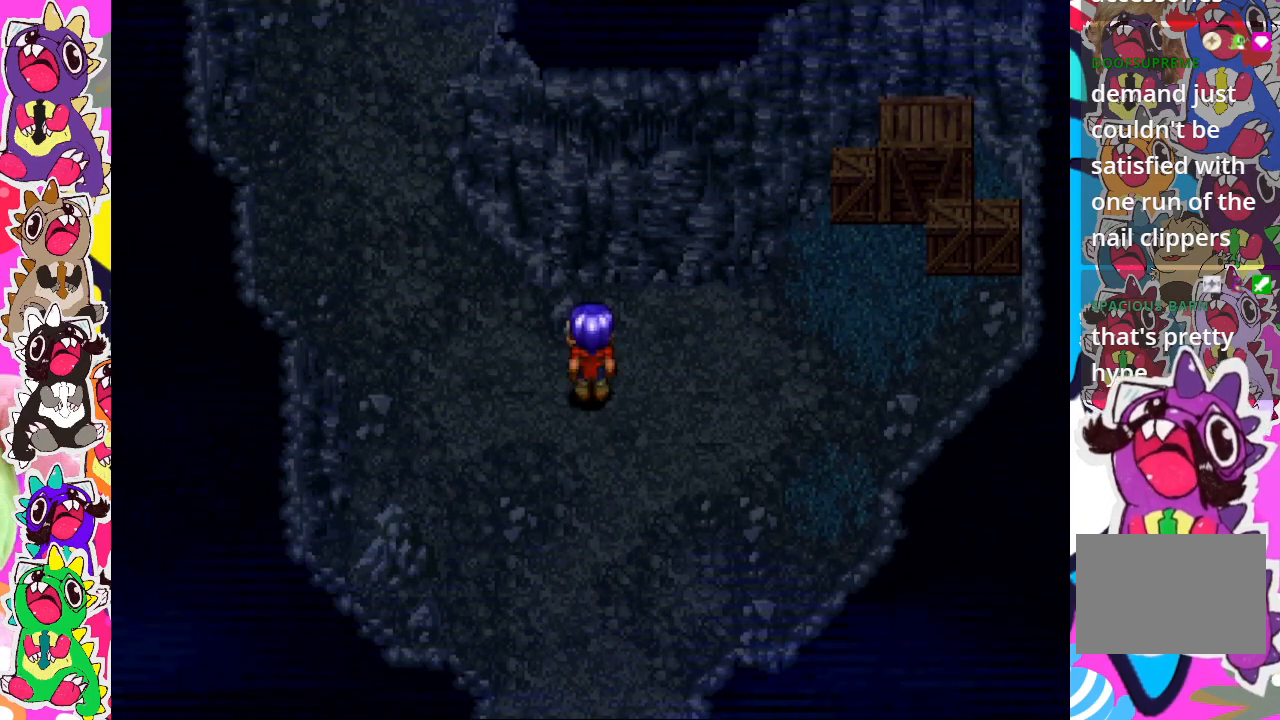
{"buttons": [], "left_stick": "center", "right_stick": "center", "events": []}
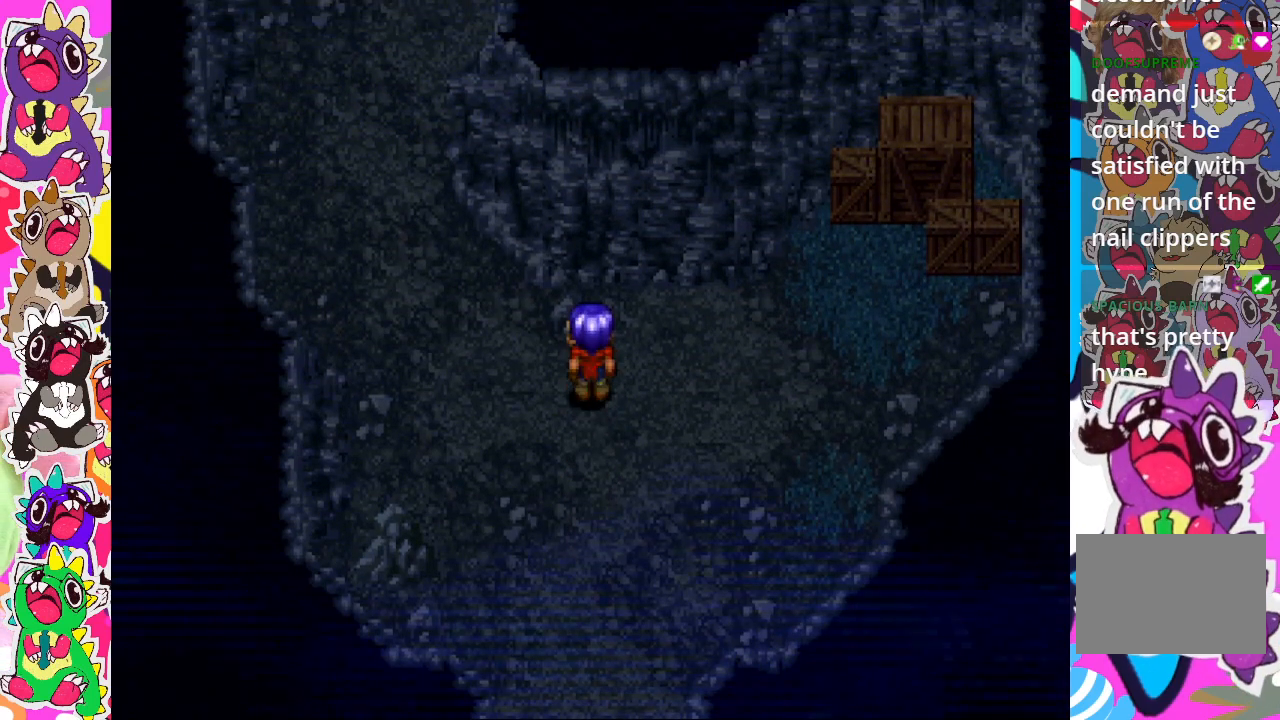
{"buttons": [], "left_stick": "center", "right_stick": "center", "events": [[67, "CROSS", "down"], [250, "CROSS", "up"]]}
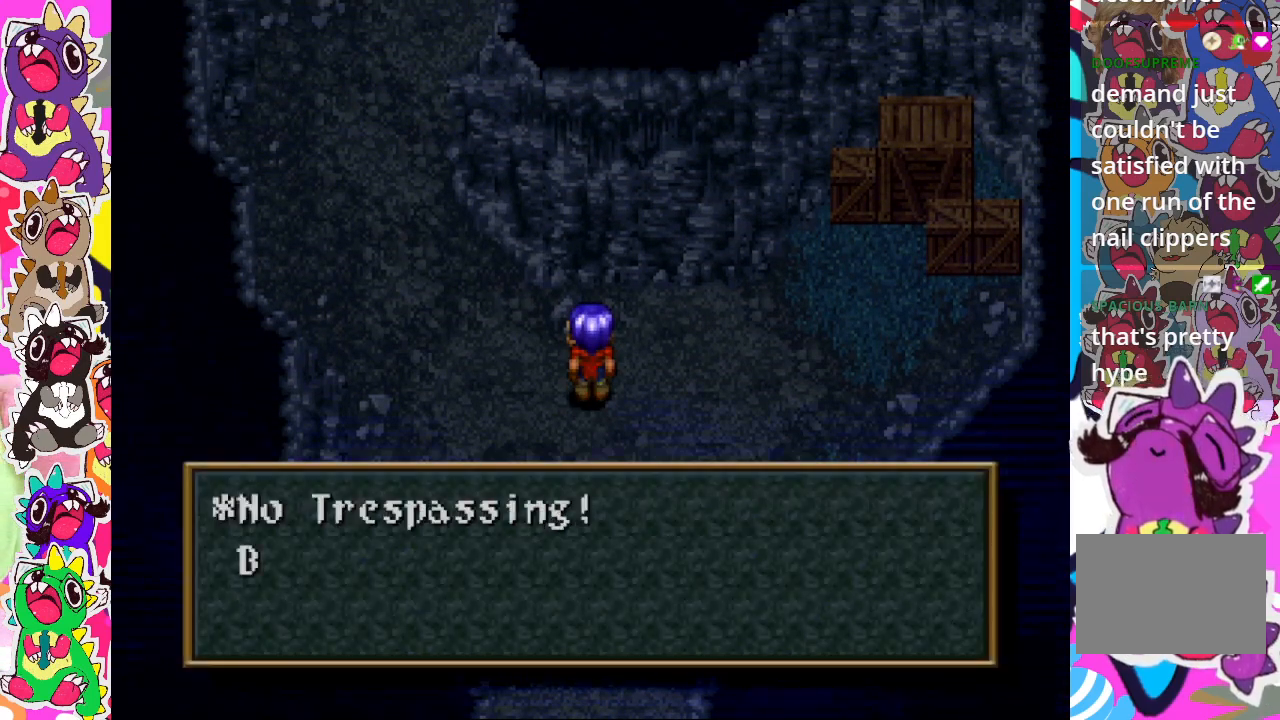
{"buttons": [], "left_stick": "center", "right_stick": "center", "events": []}
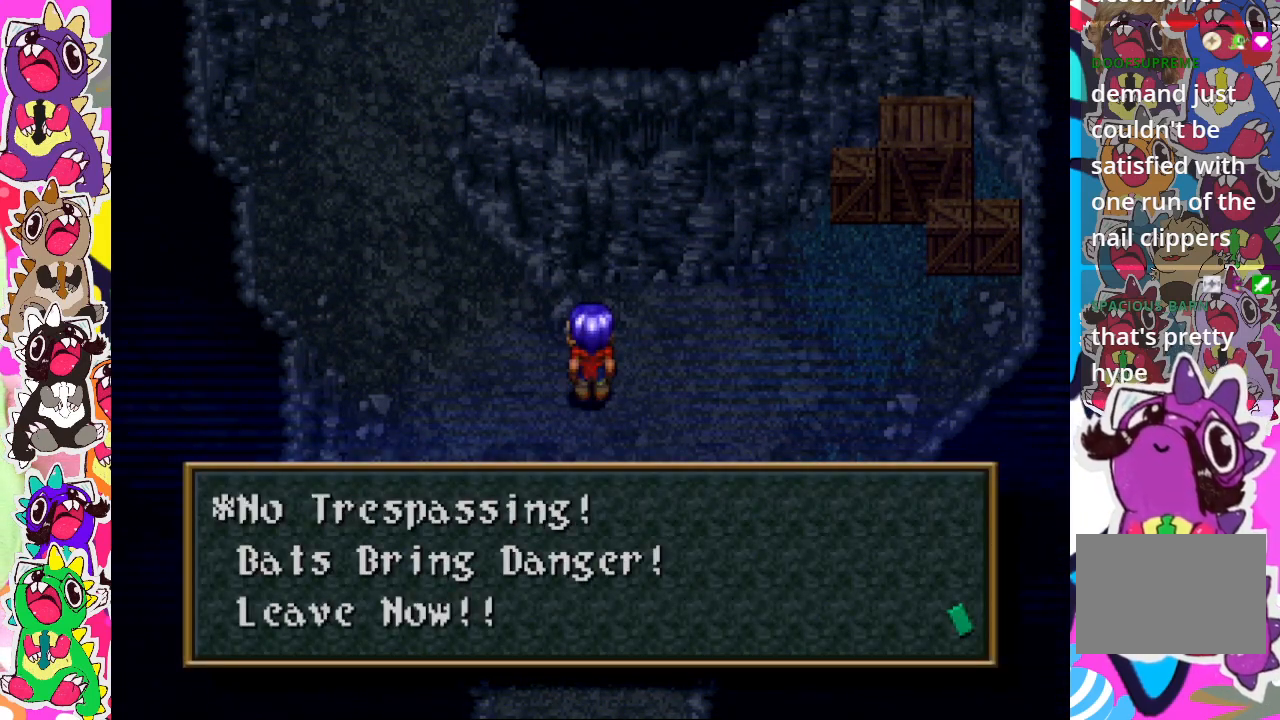
{"buttons": [], "left_stick": "center", "right_stick": "center", "events": []}
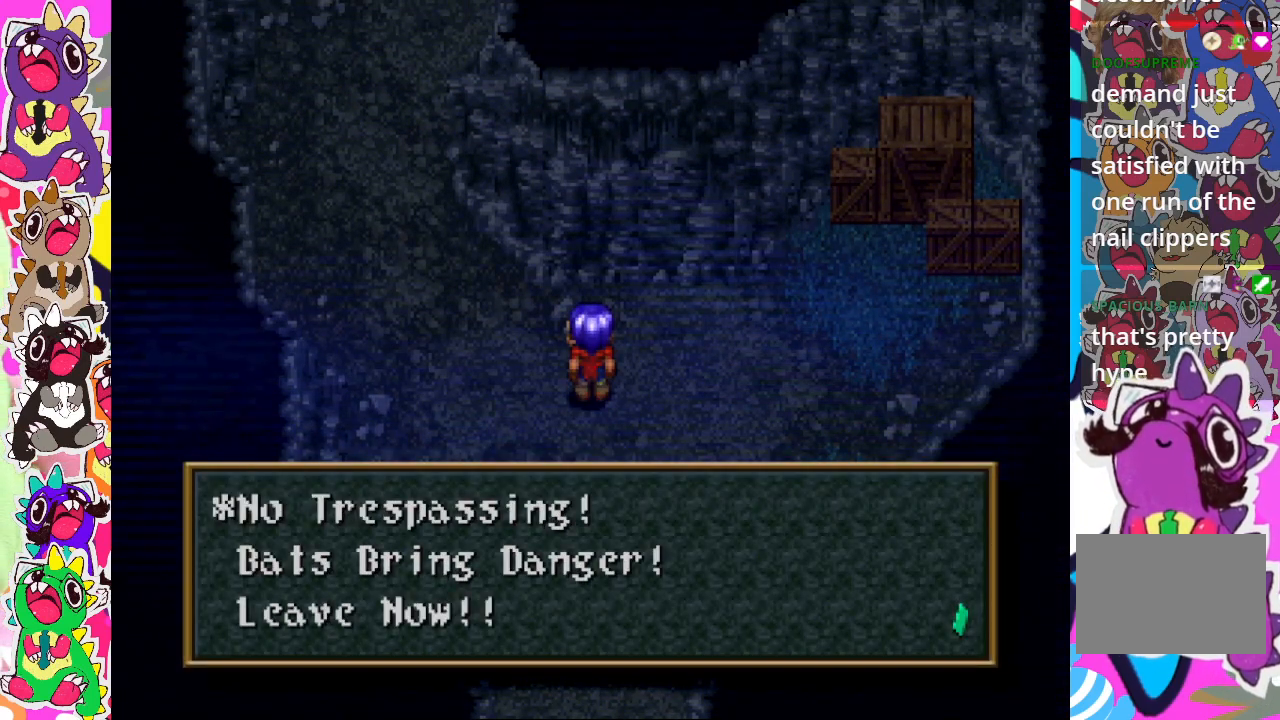
{"buttons": [], "left_stick": "center", "right_stick": "center", "events": []}
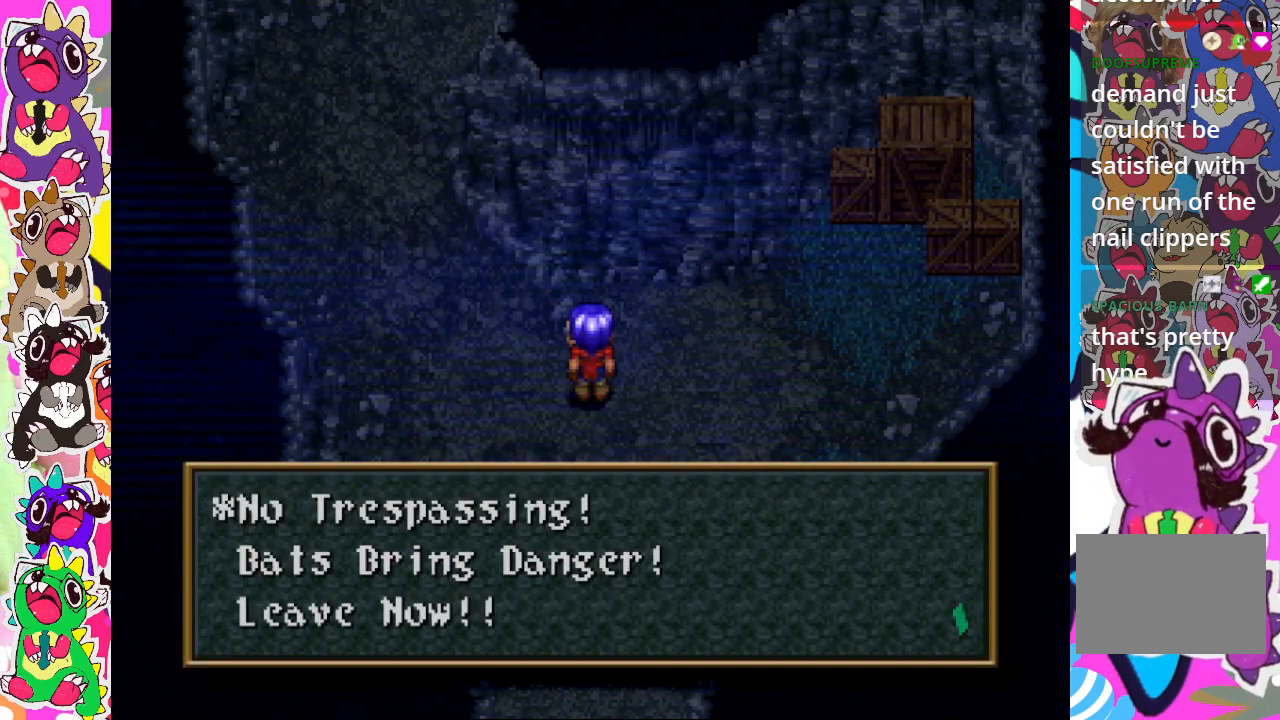
{"buttons": [], "left_stick": "center", "right_stick": "center", "events": []}
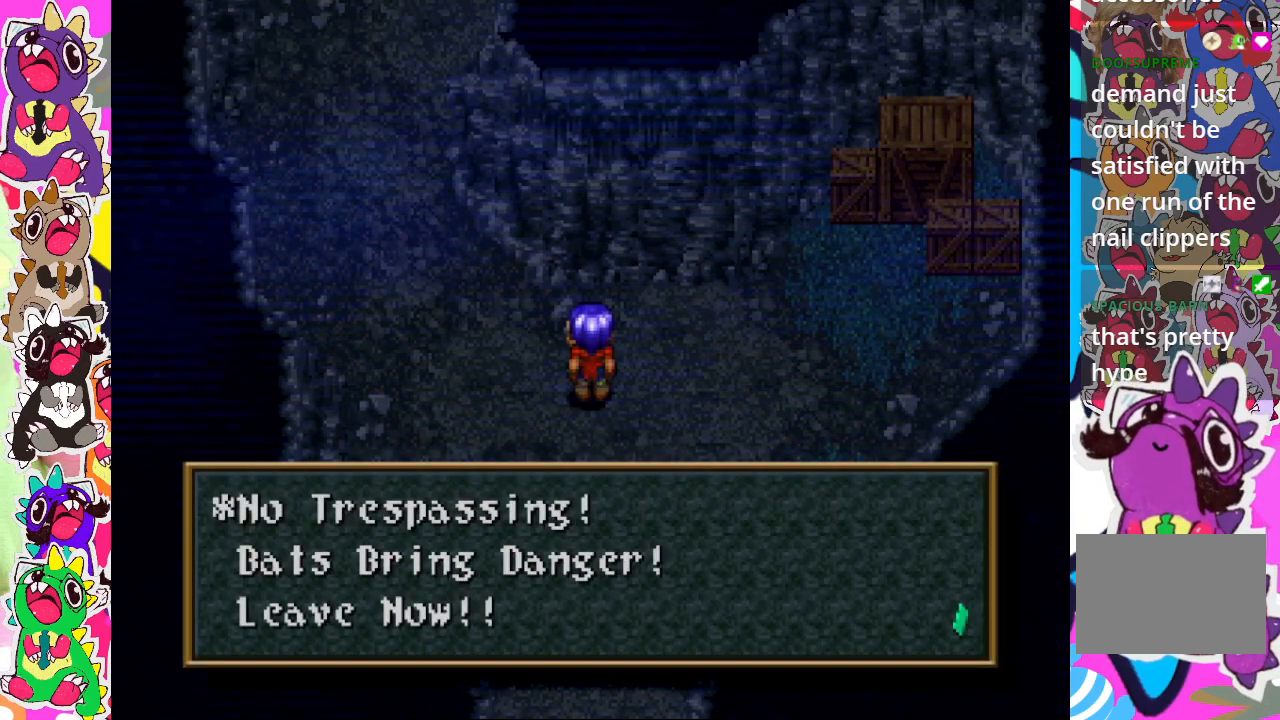
{"buttons": [], "left_stick": "center", "right_stick": "center", "events": []}
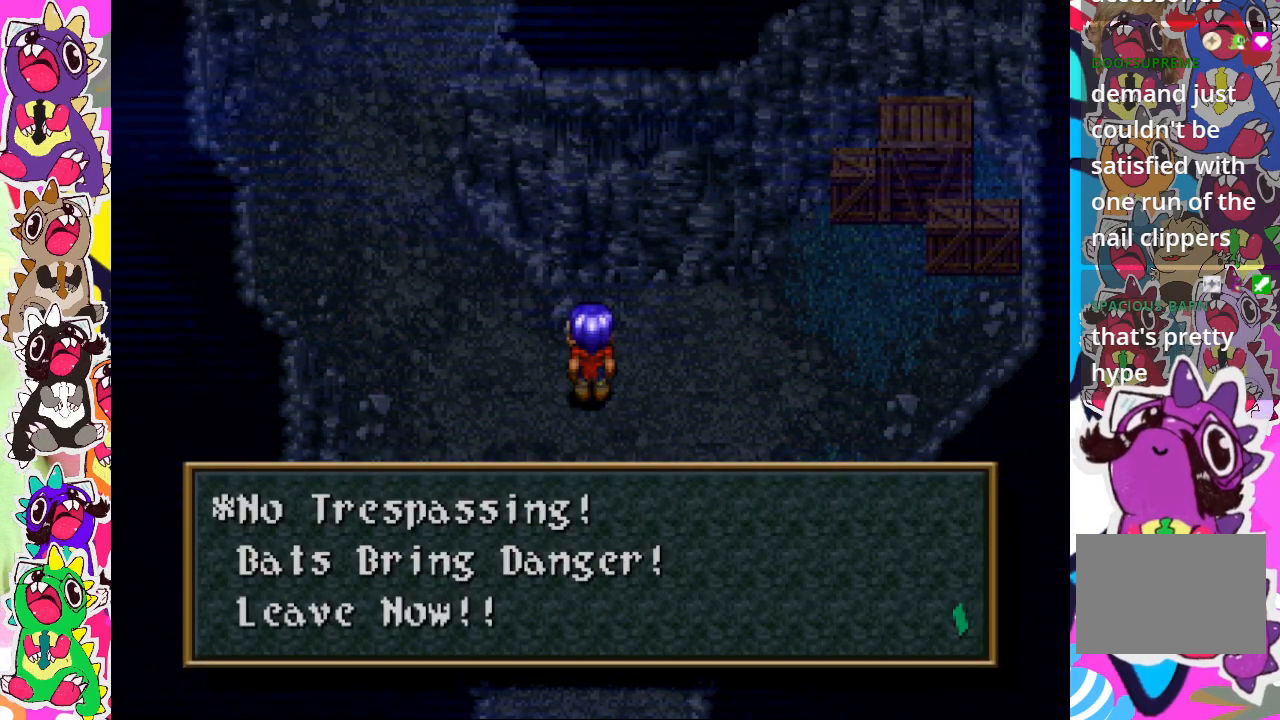
{"buttons": [], "left_stick": "center", "right_stick": "center", "events": [[217, "CROSS", "down"], [383, "CROSS", "up"]]}
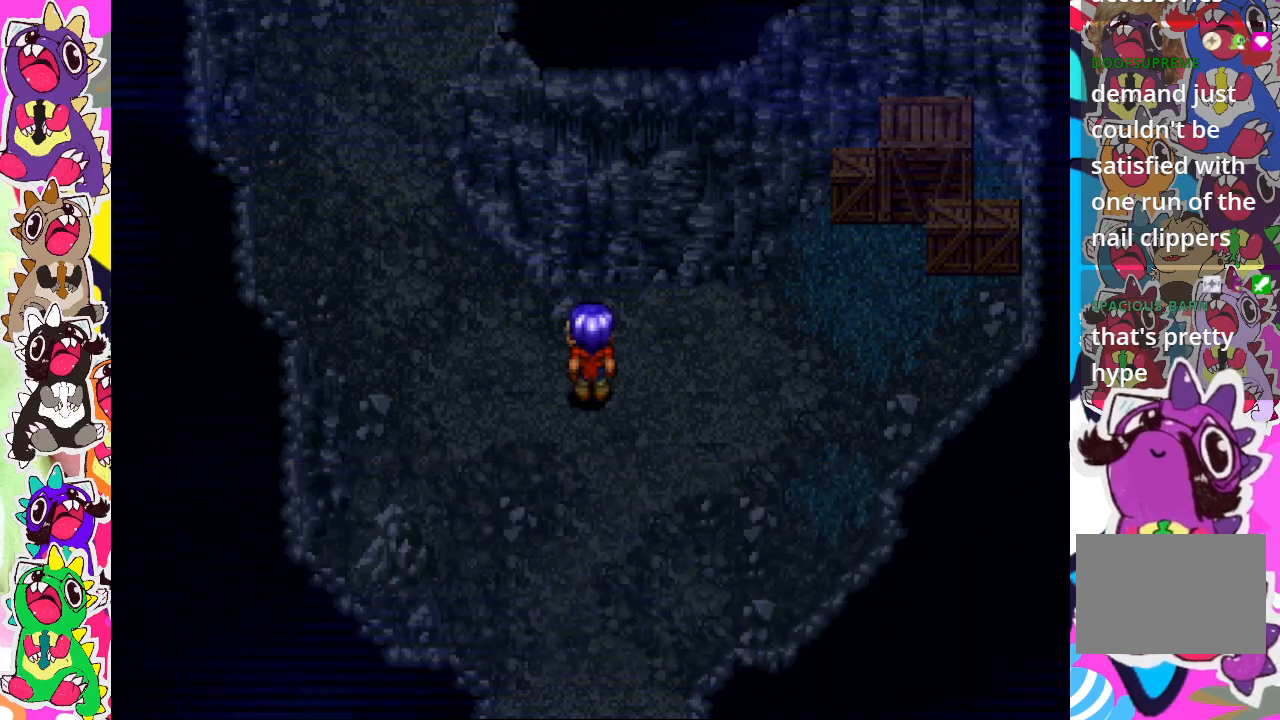
{"buttons": [], "left_stick": "center", "right_stick": "center", "events": []}
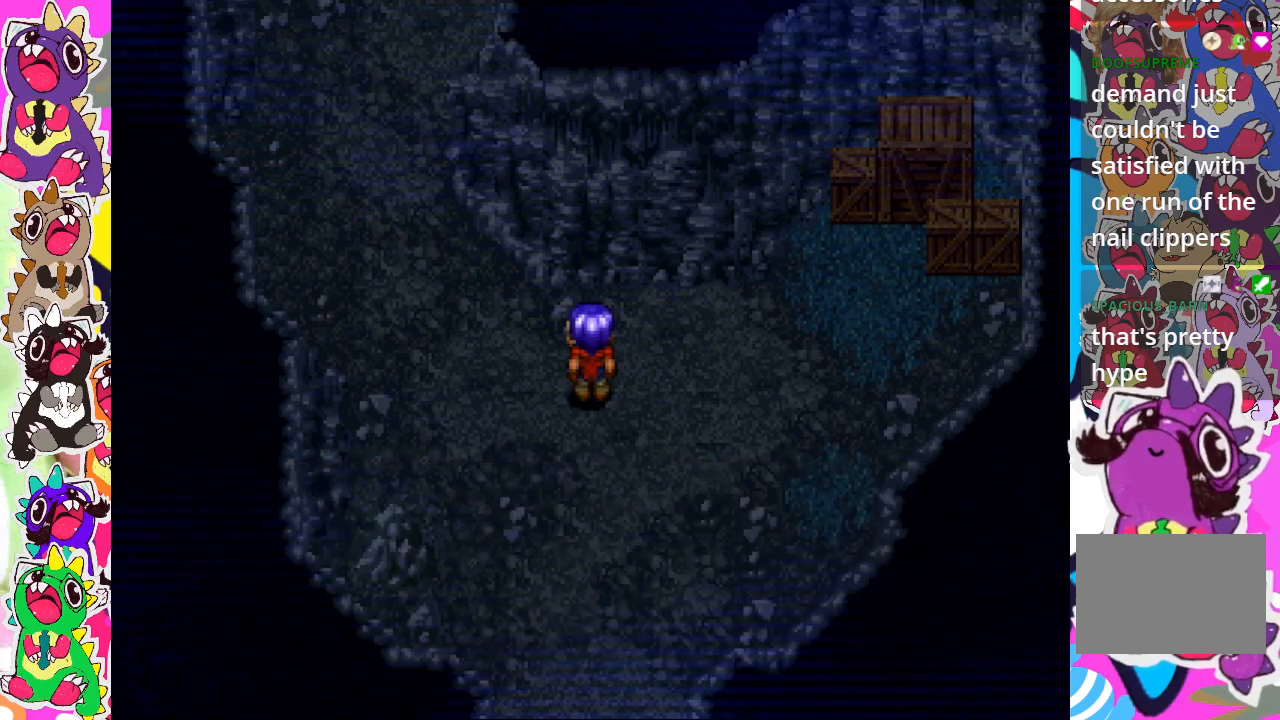
{"buttons": ["DPAD_UP", "DPAD_RIGHT"], "left_stick": "center", "right_stick": "center", "events": [[183, "DPAD_RIGHT", "down"], [500, "DPAD_UP", "down"]]}